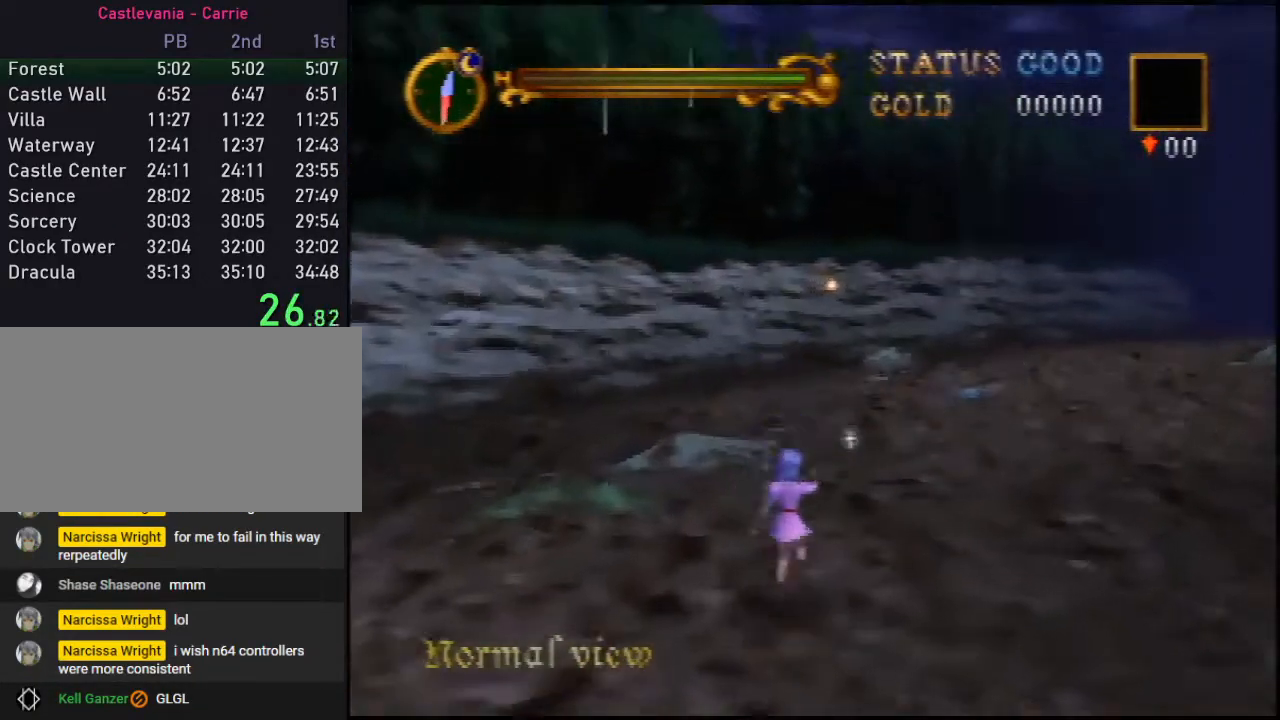
Gameplay with a controller (Nintendo layout); each line is a JSON object with the inputs held at the frame after it. "events" lists button and stick changes between this image and that frame as [ms after this image, input, new state], when the widget could be followed in between. Not read: L3 R3.
{"buttons": [], "left_stick": "center", "events": [[50, "A", "down"], [83, "A", "up"], [217, "left_stick", "center"]]}
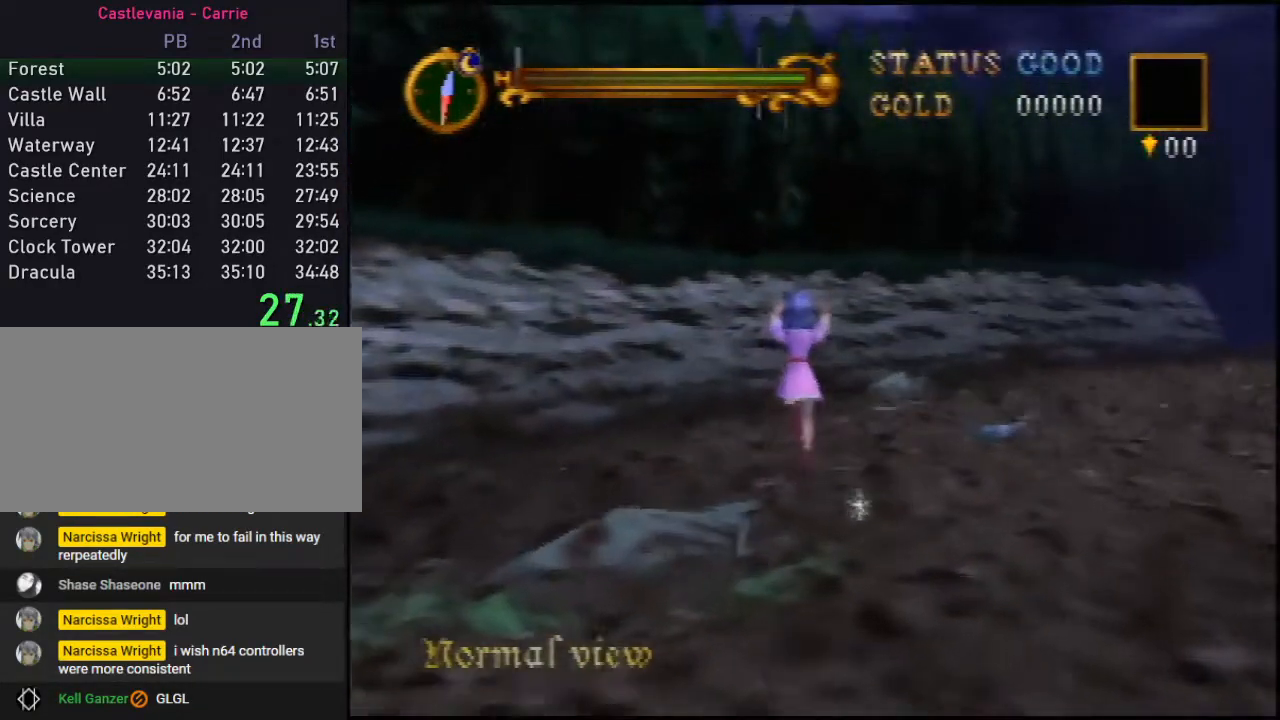
{"buttons": [], "left_stick": "center", "events": []}
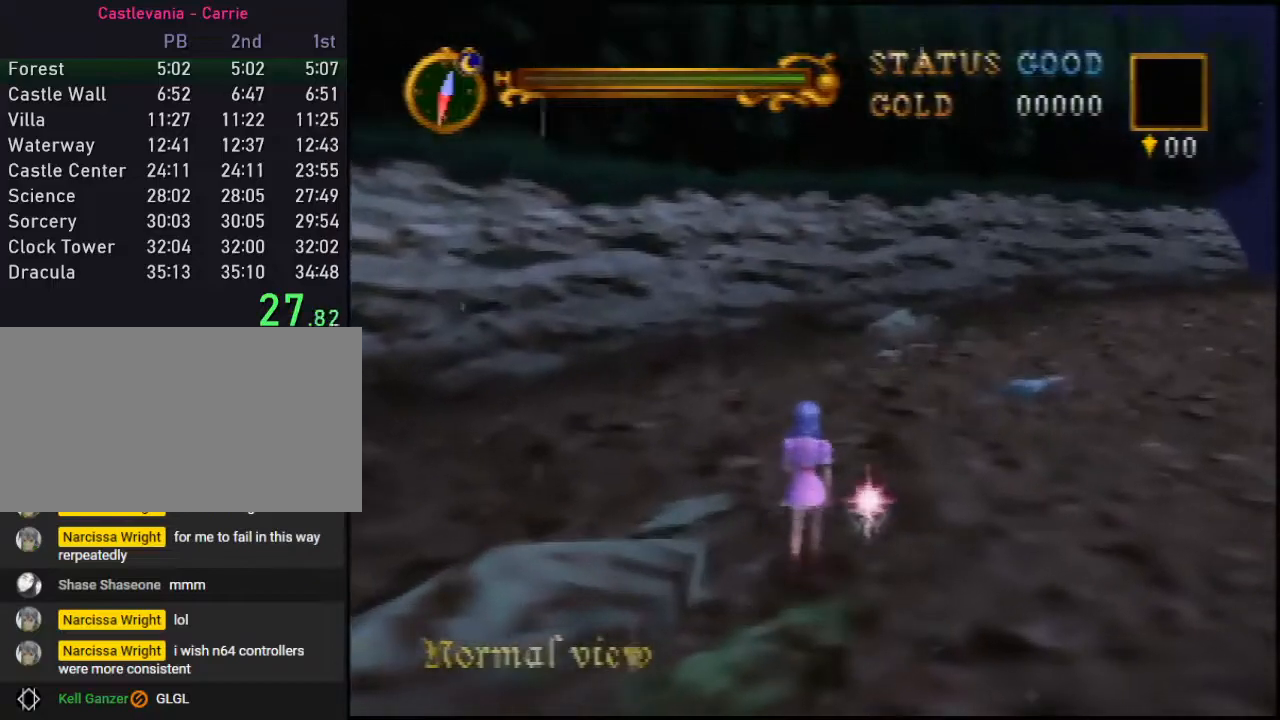
{"buttons": ["C_RIGHT"], "left_stick": "center", "events": [[100, "left_stick", "up-right"], [300, "C_RIGHT", "down"], [383, "left_stick", "center"]]}
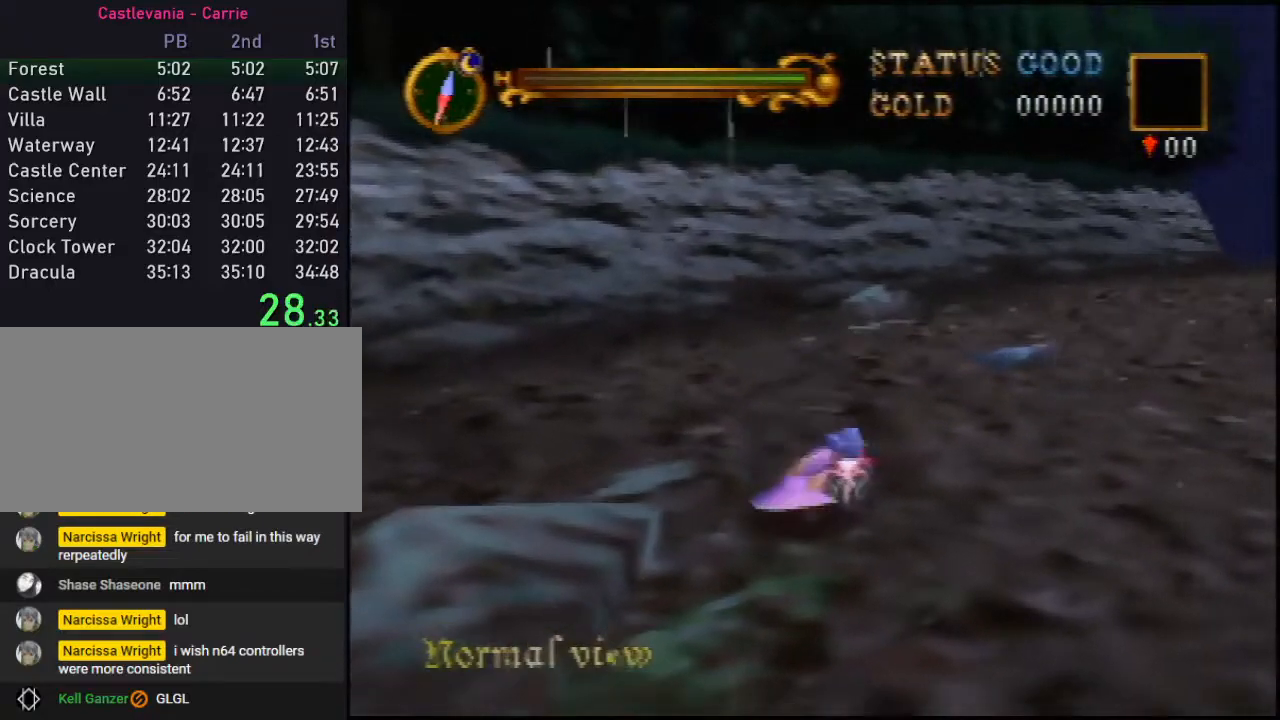
{"buttons": ["R1"], "left_stick": "center", "events": [[67, "C_RIGHT", "up"], [67, "R1", "down"]]}
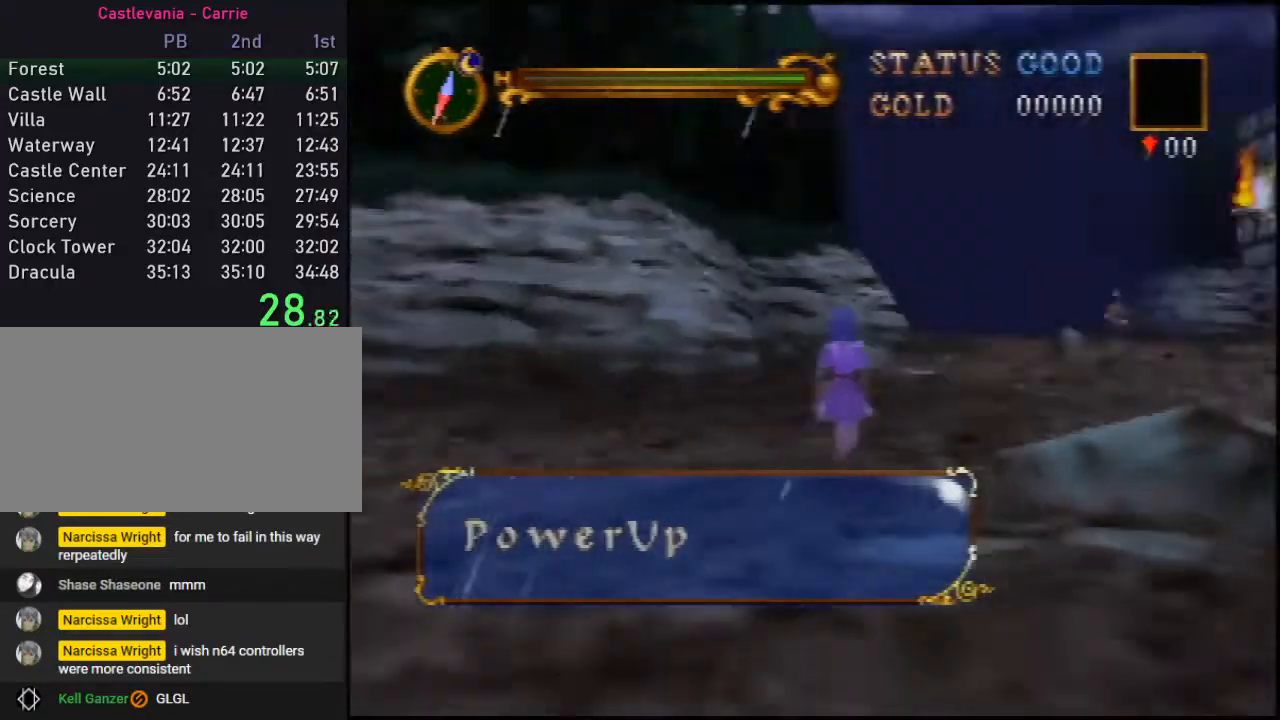
{"buttons": [], "left_stick": "up", "events": [[167, "R1", "up"], [200, "left_stick", "up"]]}
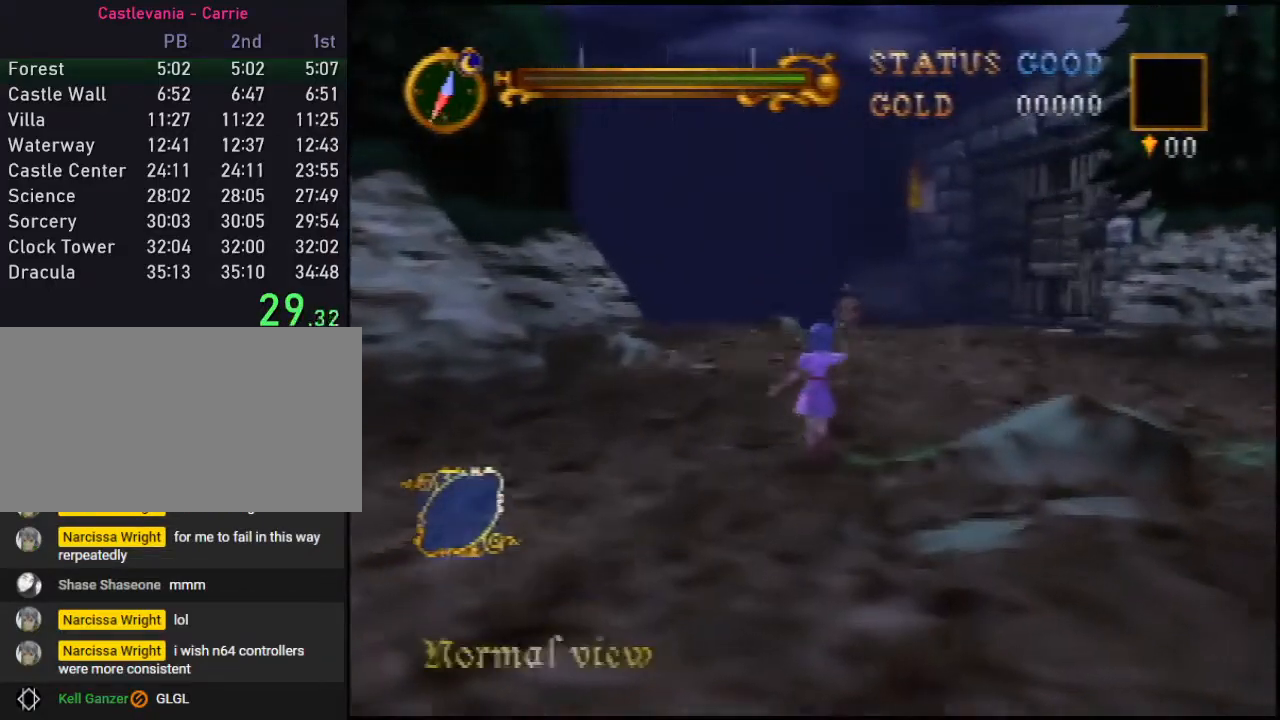
{"buttons": ["A"], "left_stick": "up", "events": [[383, "A", "down"]]}
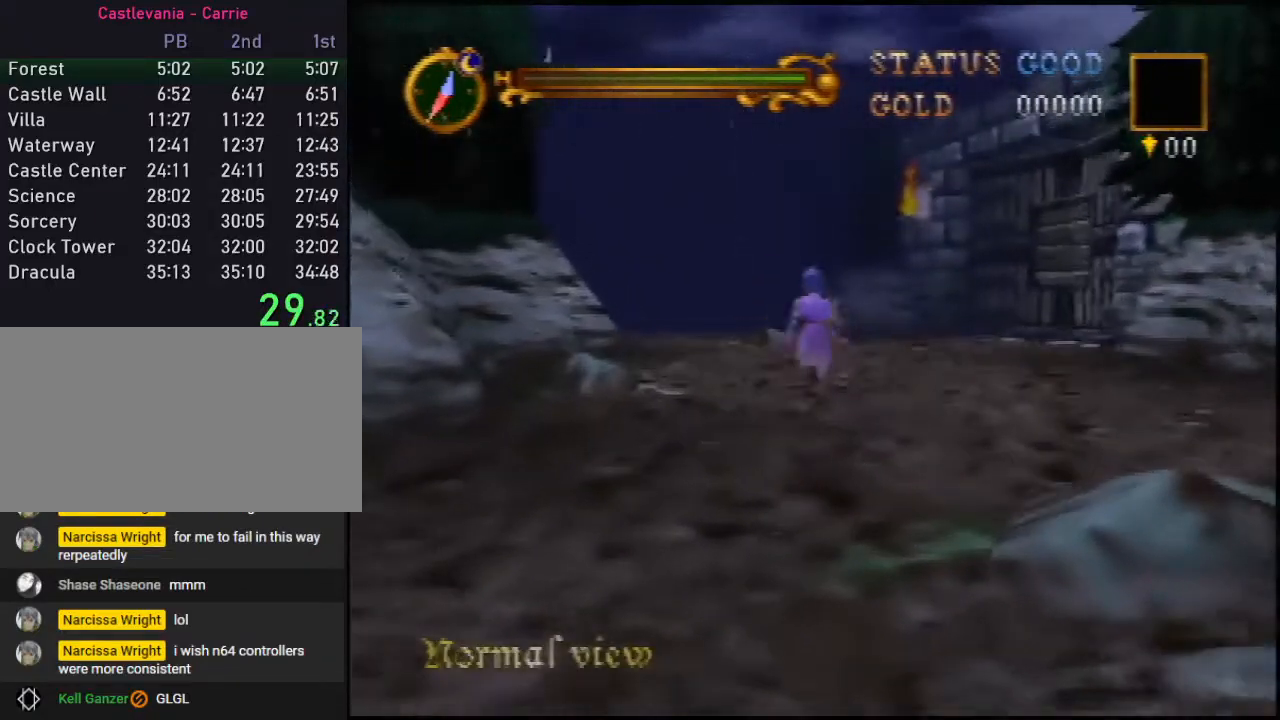
{"buttons": [], "left_stick": "up-left", "events": [[283, "B", "down"], [317, "A", "up"], [383, "B", "up"], [417, "B", "down"], [417, "left_stick", "up-left"], [500, "B", "up"]]}
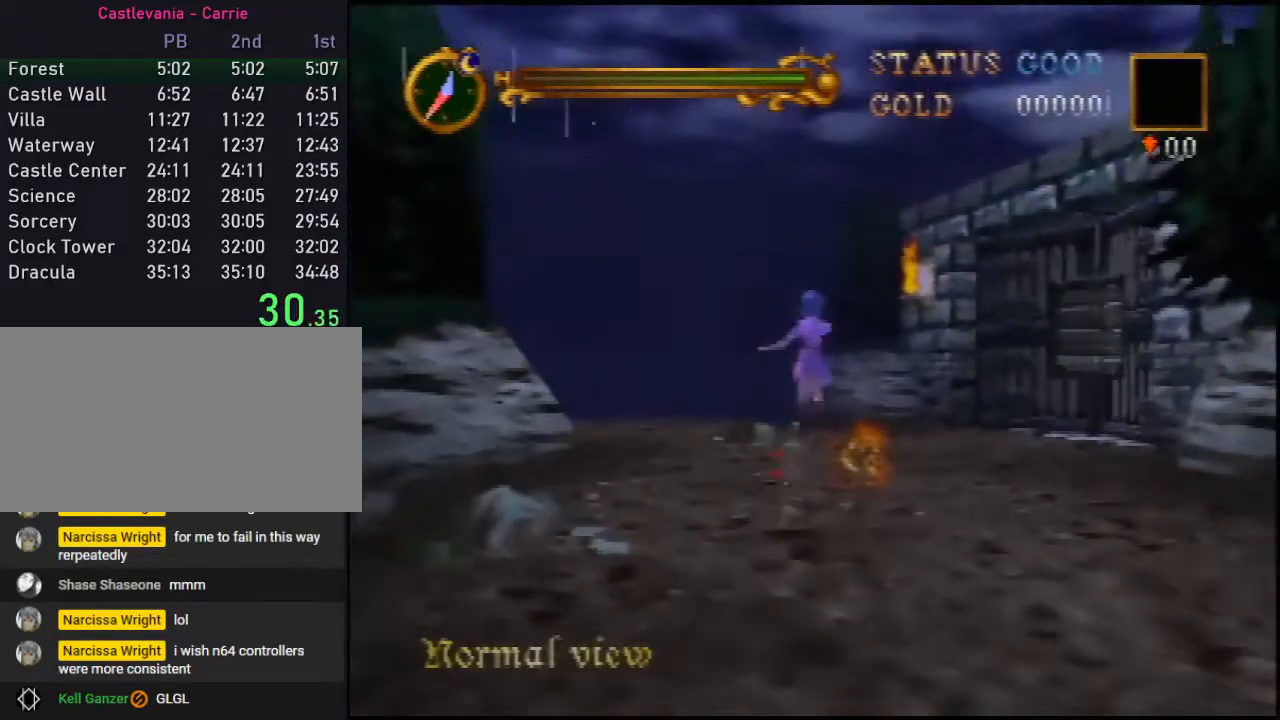
{"buttons": [], "left_stick": "up", "events": [[33, "B", "down"], [133, "B", "up"], [250, "left_stick", "up"]]}
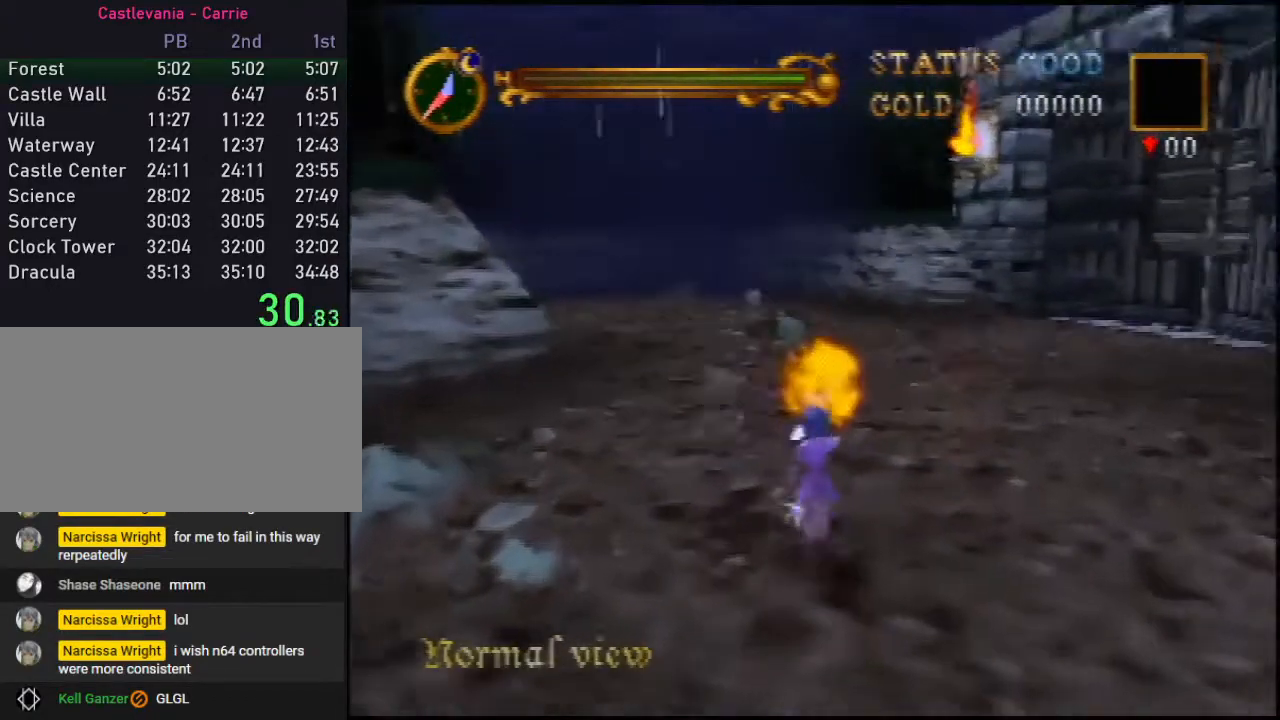
{"buttons": [], "left_stick": "up-right", "events": [[100, "C_RIGHT", "down"], [183, "C_RIGHT", "up"], [250, "C_RIGHT", "down"], [250, "left_stick", "up-right"], [317, "C_RIGHT", "up"]]}
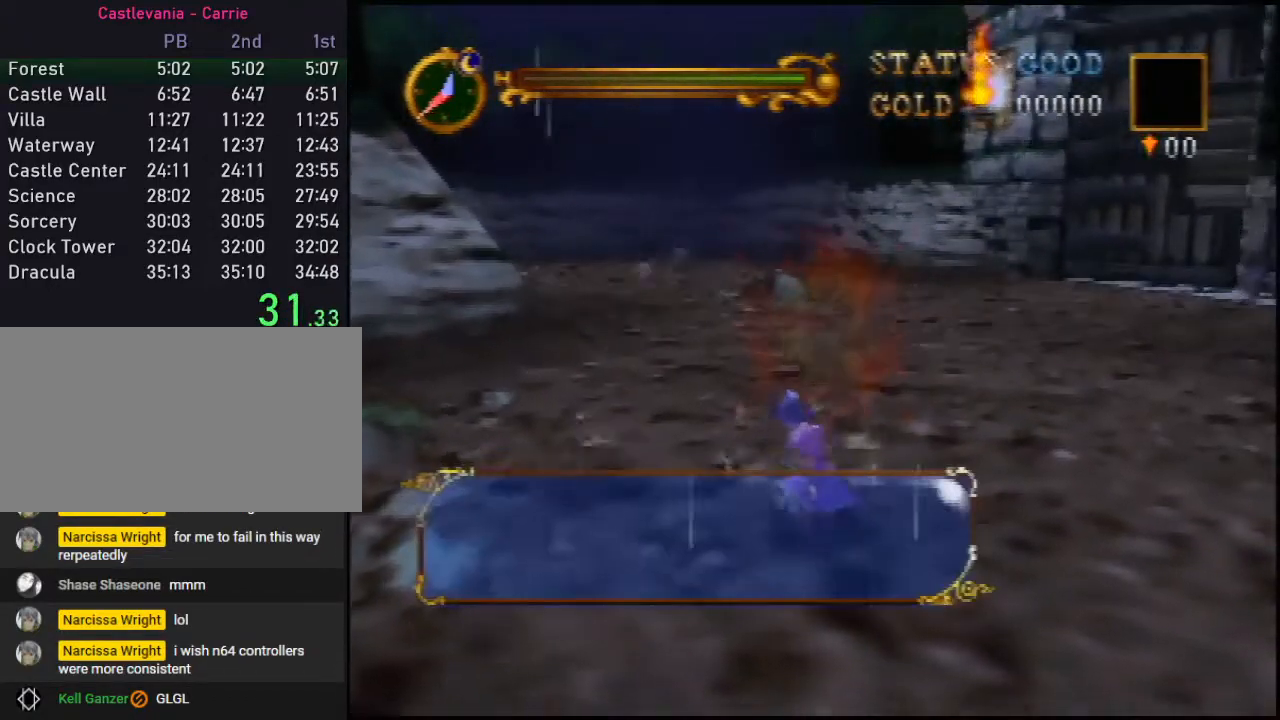
{"buttons": [], "left_stick": "up-right", "events": []}
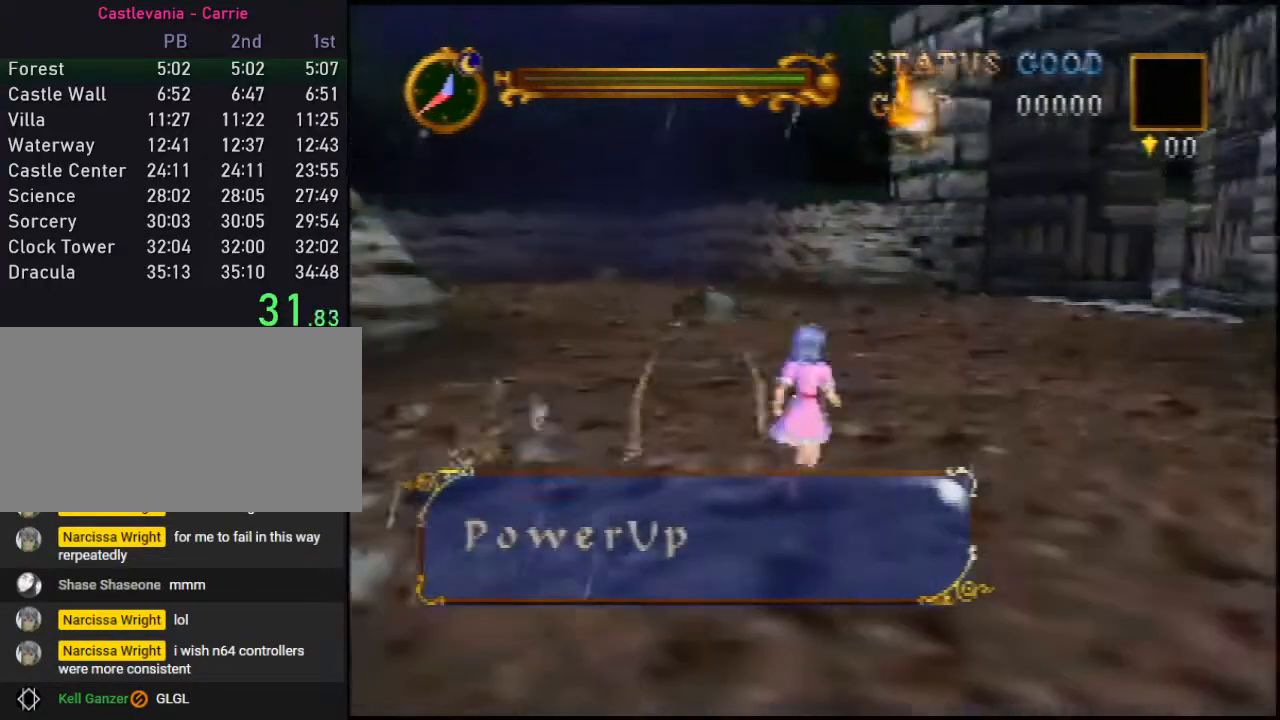
{"buttons": ["A"], "left_stick": "up", "events": [[217, "A", "down"], [283, "left_stick", "up"]]}
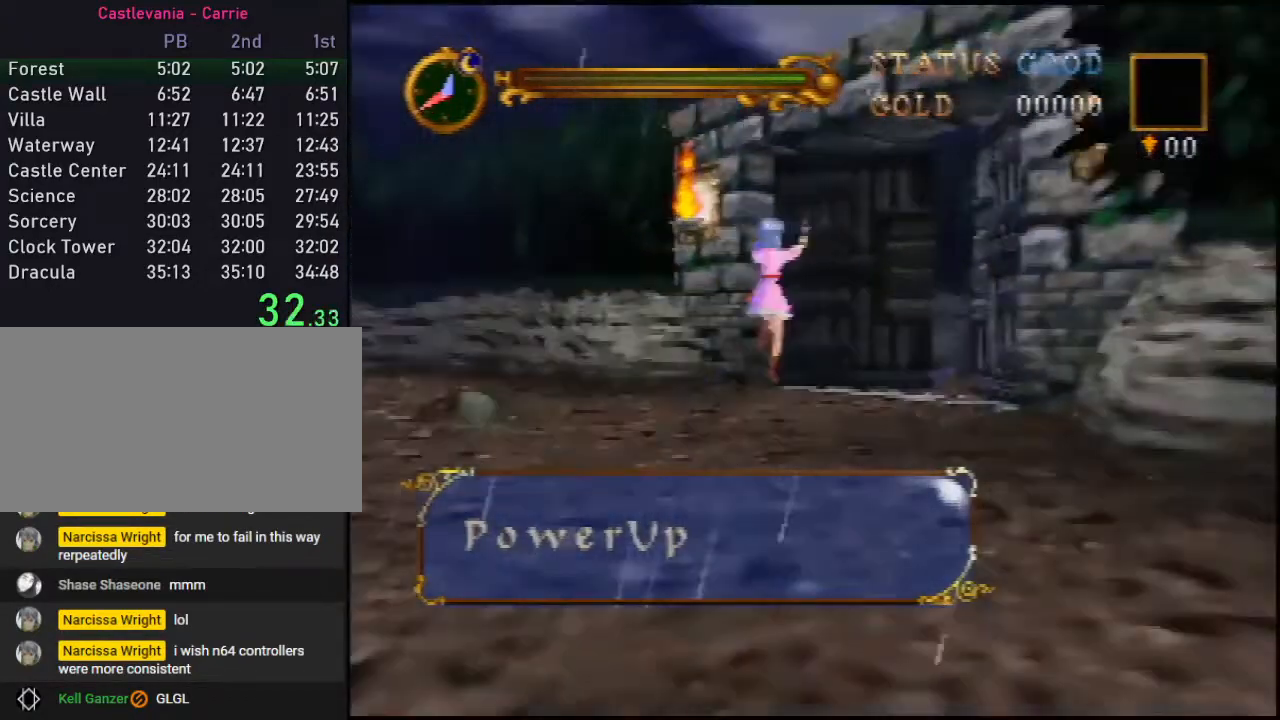
{"buttons": [], "left_stick": "up", "events": [[350, "A", "up"]]}
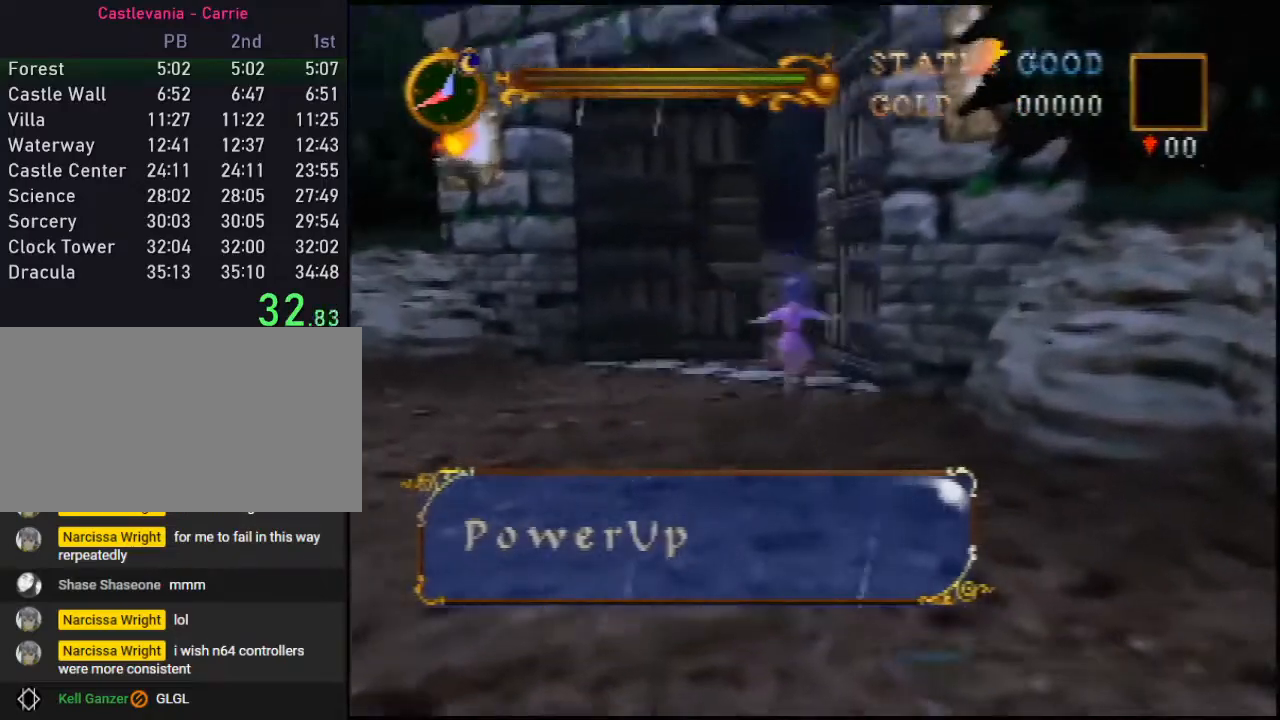
{"buttons": [], "left_stick": "up", "events": [[200, "A", "down"], [267, "A", "up"]]}
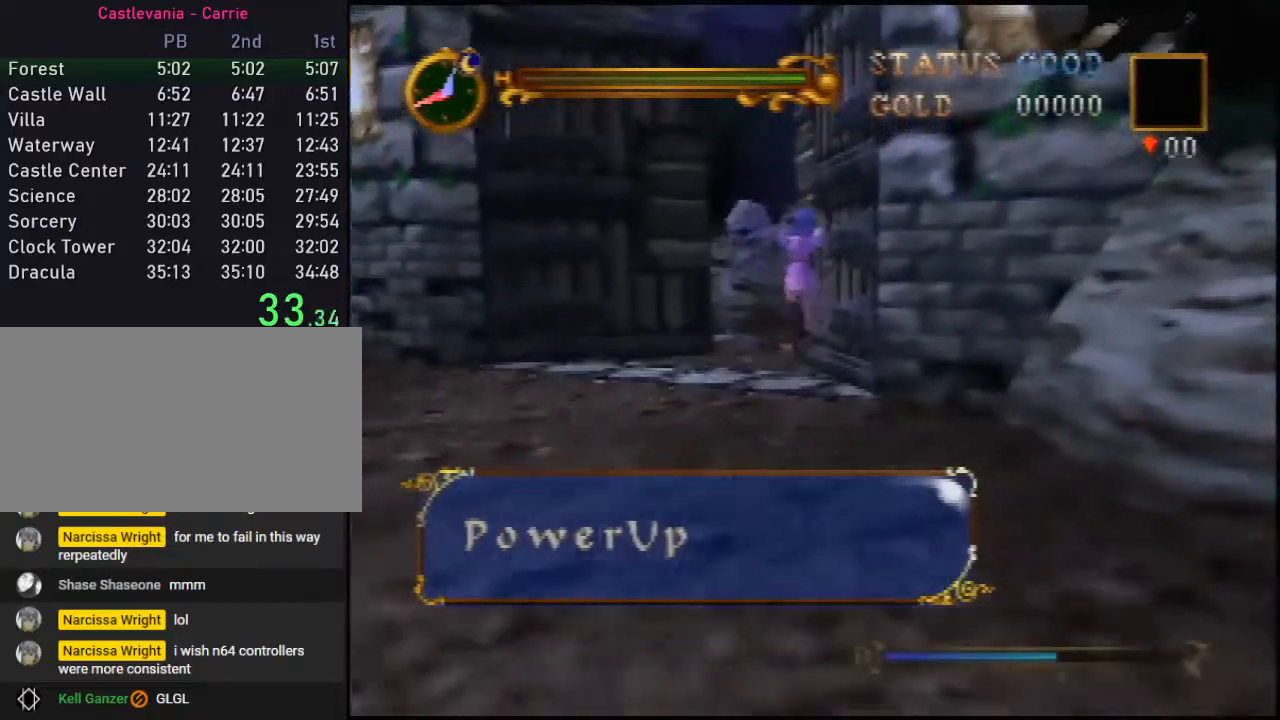
{"buttons": [], "left_stick": "up", "events": [[450, "A", "down"], [467, "A", "up"]]}
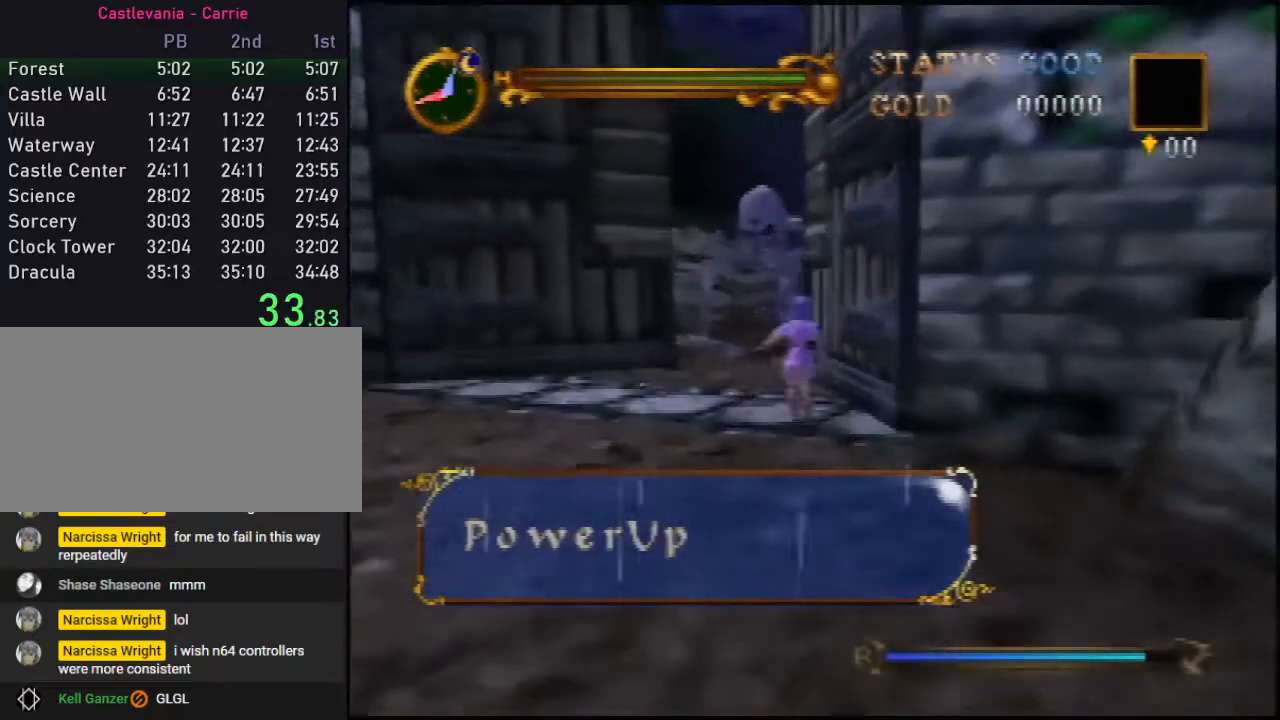
{"buttons": [], "left_stick": "up", "events": []}
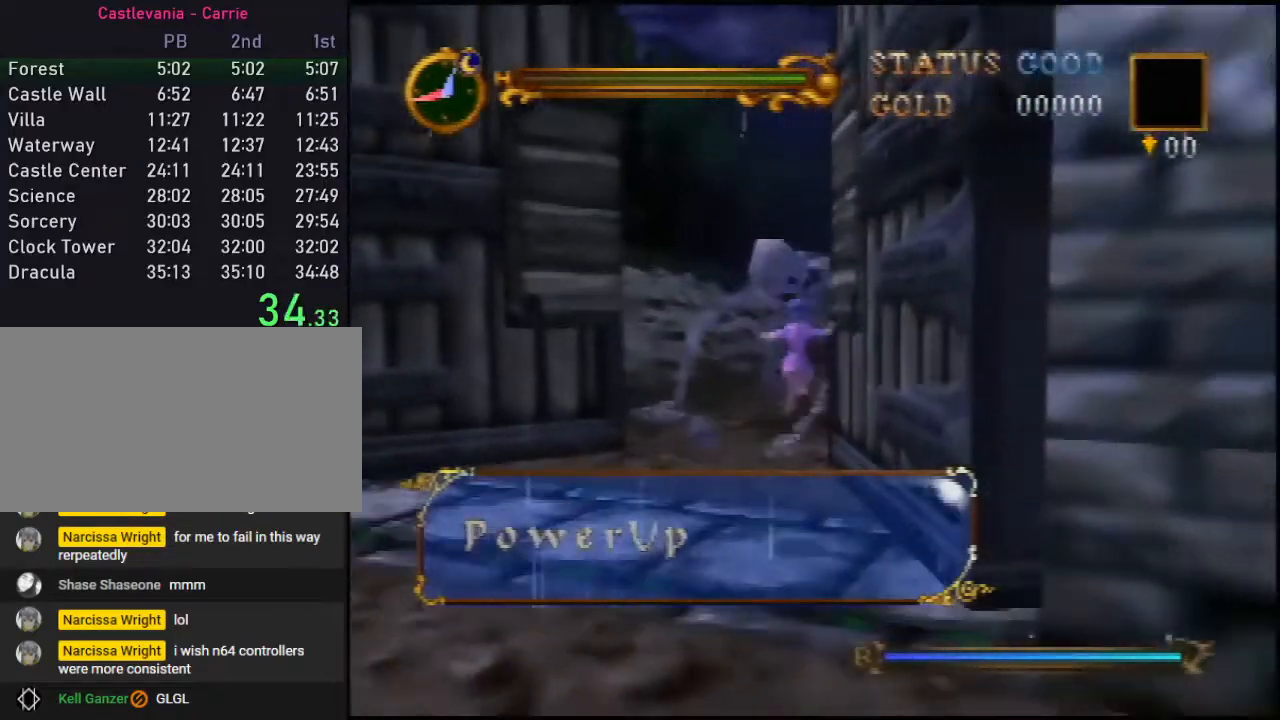
{"buttons": ["B"], "left_stick": "up", "events": [[167, "A", "down"], [250, "B", "down"], [433, "A", "up"]]}
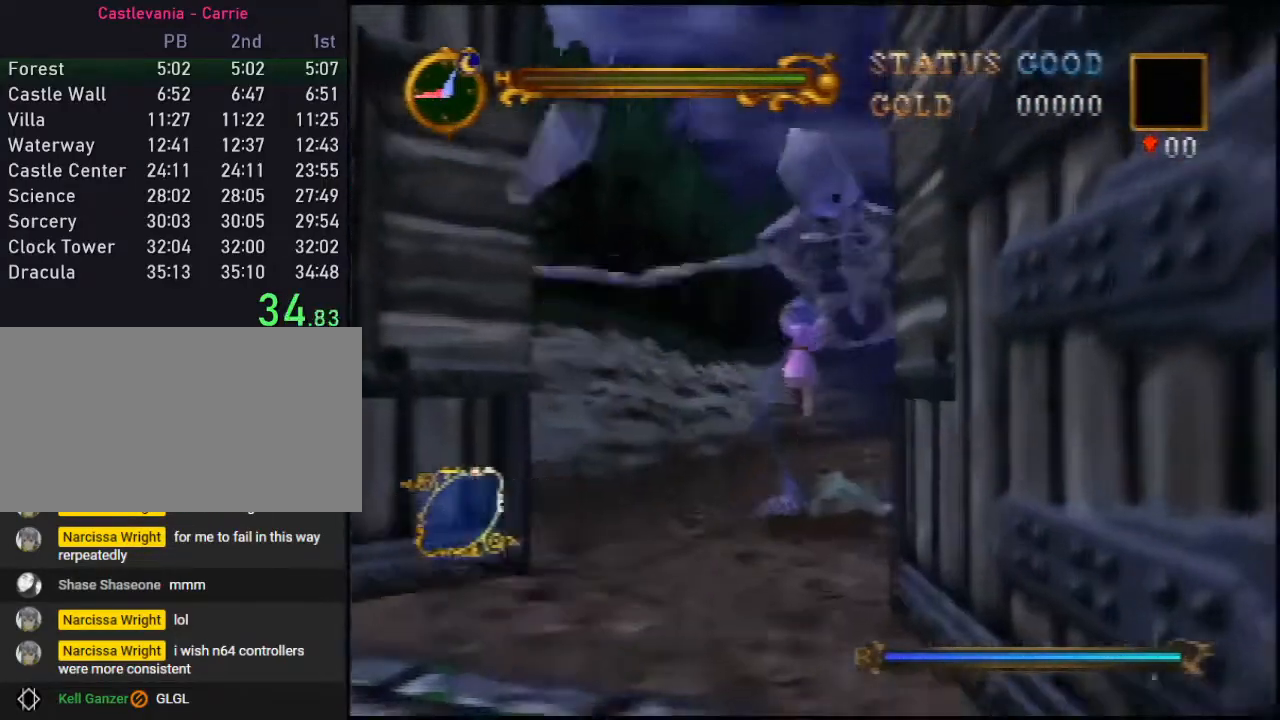
{"buttons": ["B"], "left_stick": "up", "events": []}
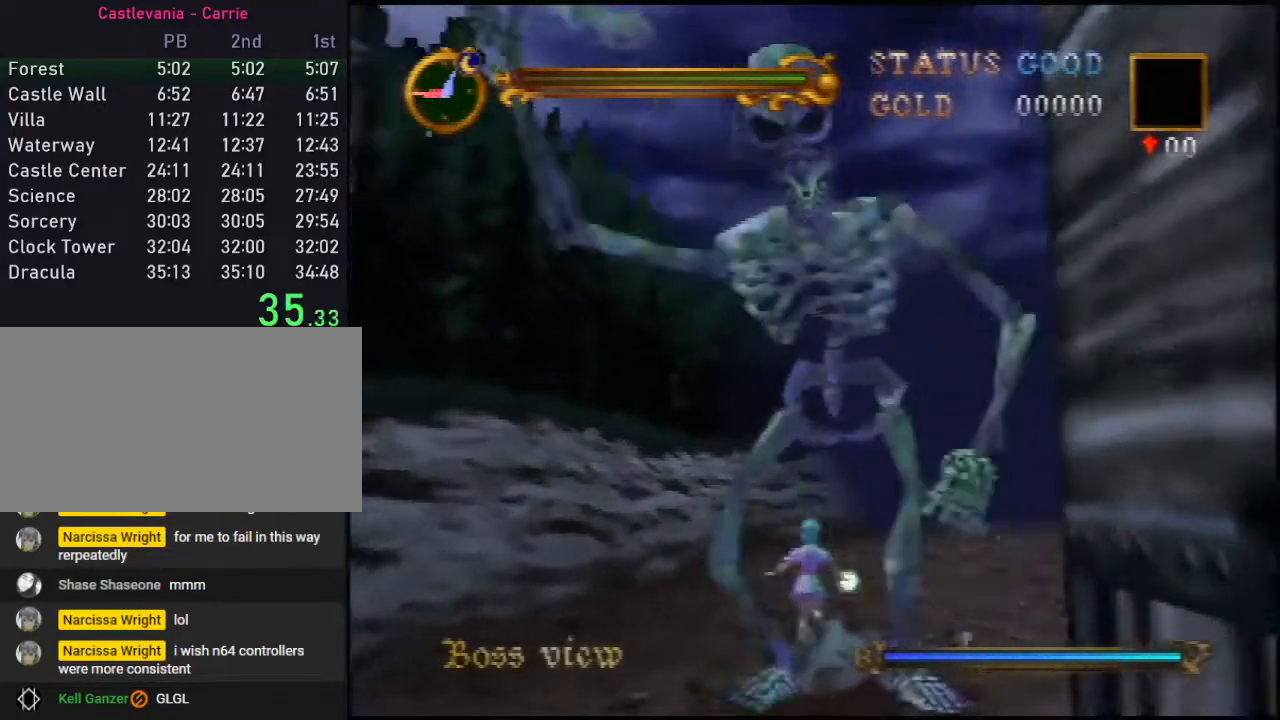
{"buttons": ["B"], "left_stick": "center", "events": [[33, "left_stick", "center"]]}
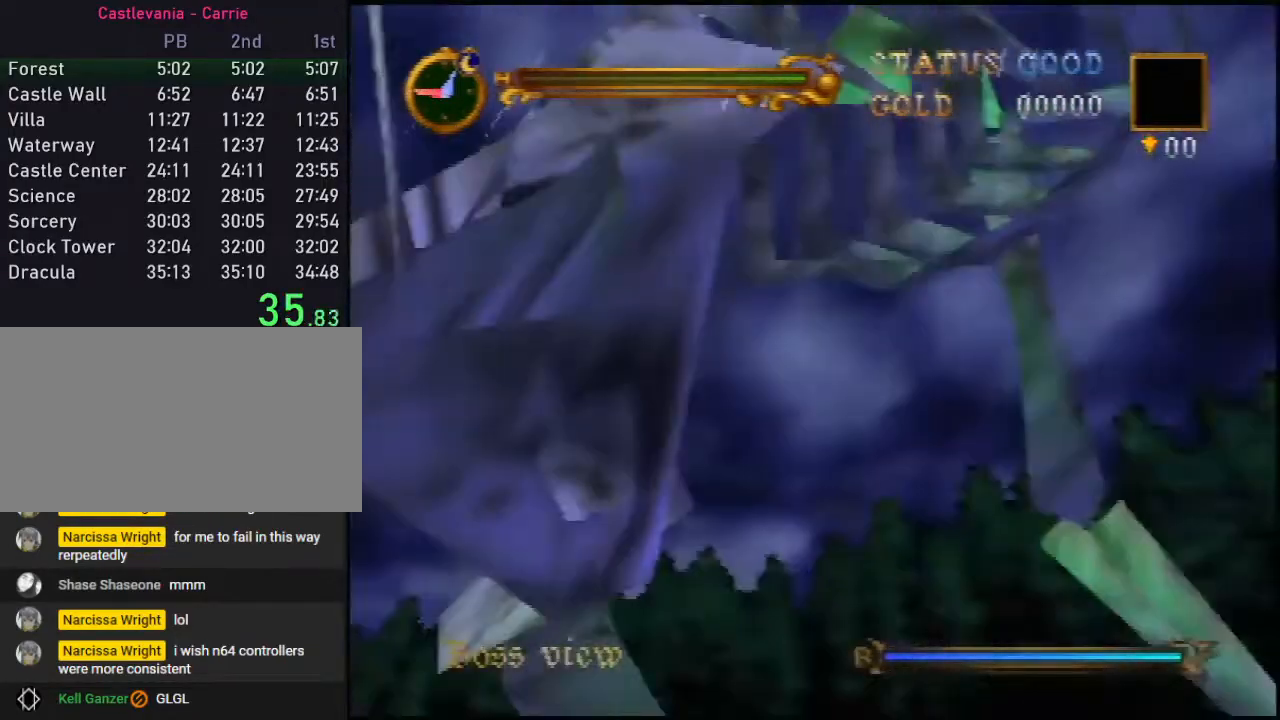
{"buttons": ["A", "B"], "left_stick": "down-left", "events": [[183, "left_stick", "up-left"], [300, "left_stick", "down-left"], [367, "A", "down"]]}
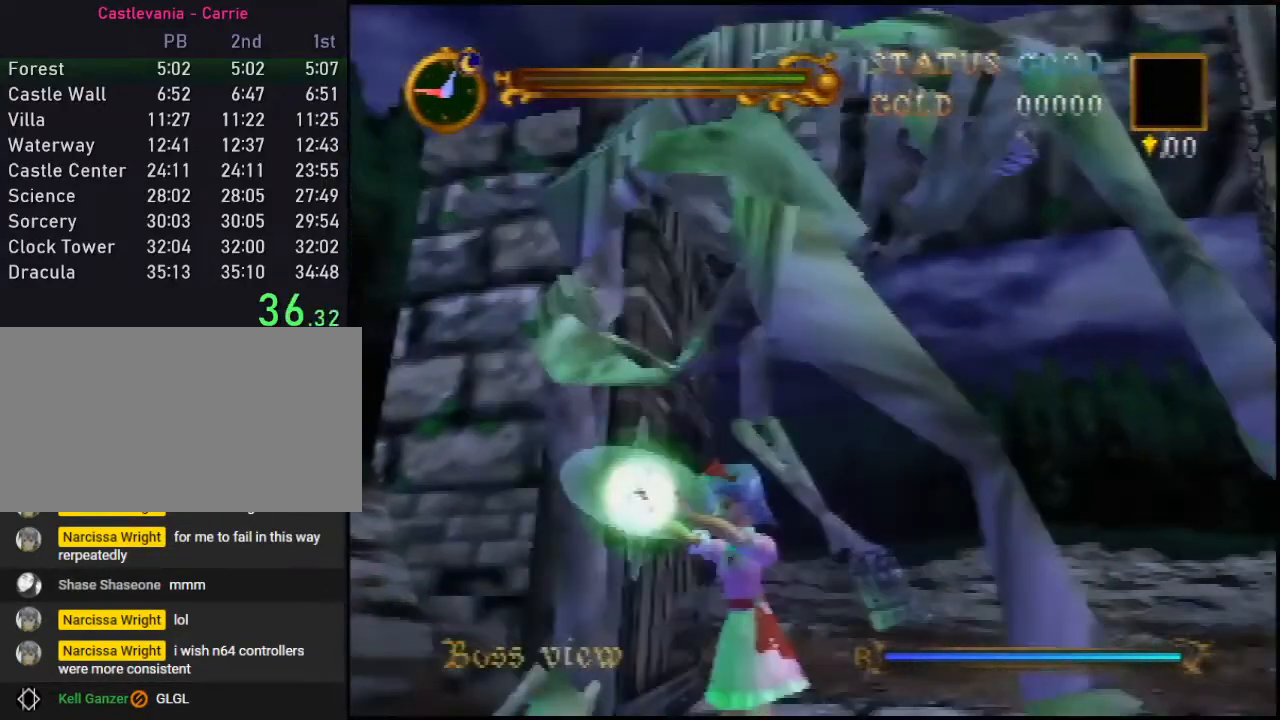
{"buttons": ["A", "B"], "left_stick": "down-left", "events": []}
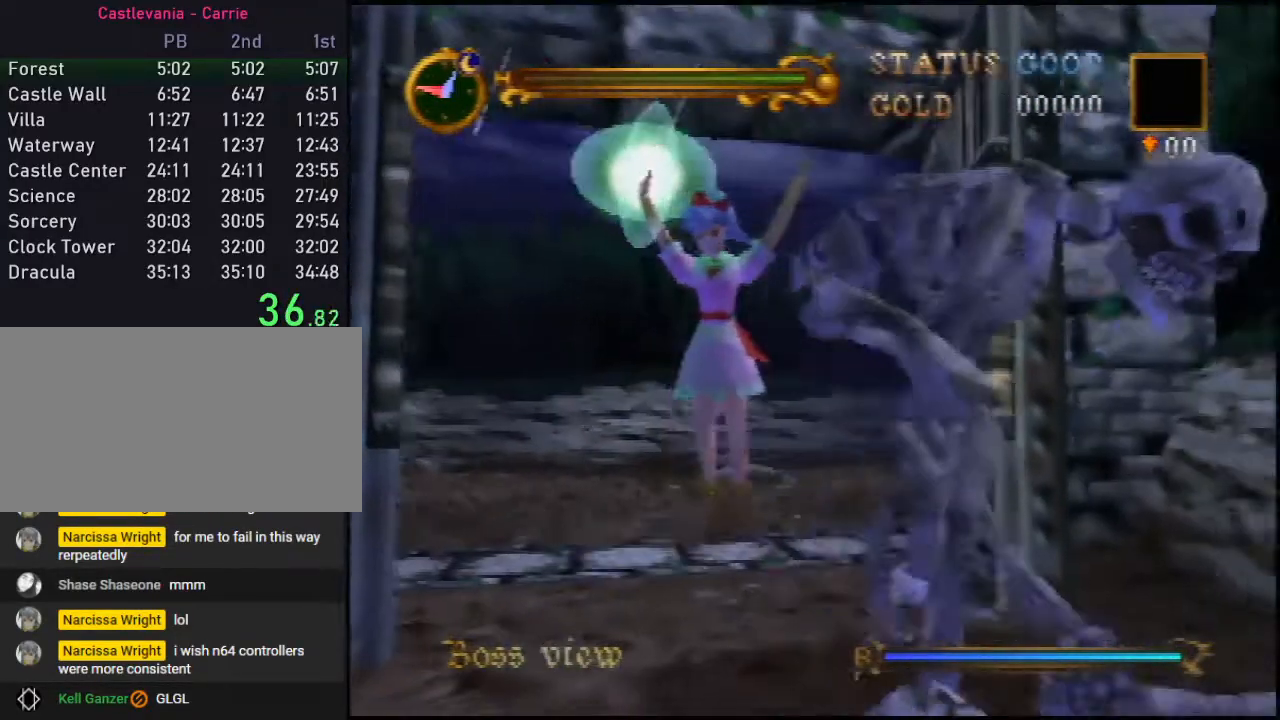
{"buttons": ["B"], "left_stick": "down", "events": [[250, "A", "up"], [250, "left_stick", "down"]]}
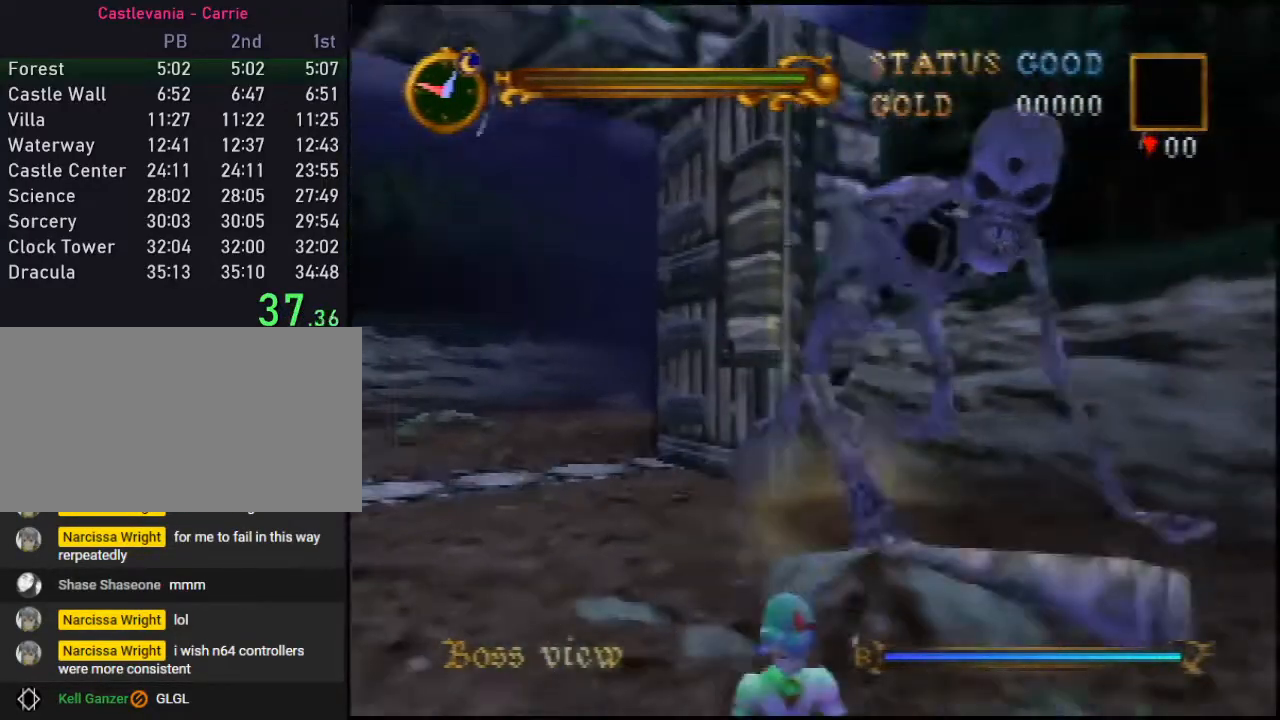
{"buttons": ["B"], "left_stick": "center", "events": [[400, "left_stick", "center"]]}
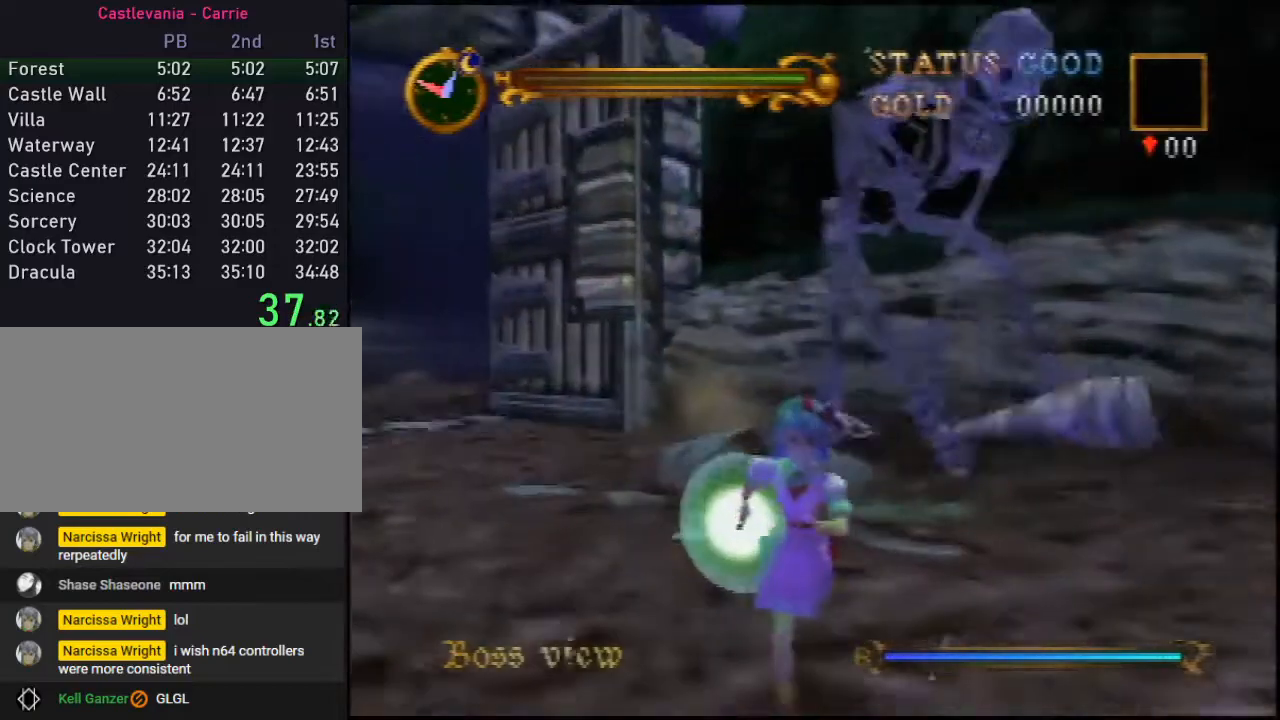
{"buttons": ["B"], "left_stick": "center", "events": [[150, "left_stick", "down-right"], [300, "left_stick", "right"], [467, "left_stick", "center"]]}
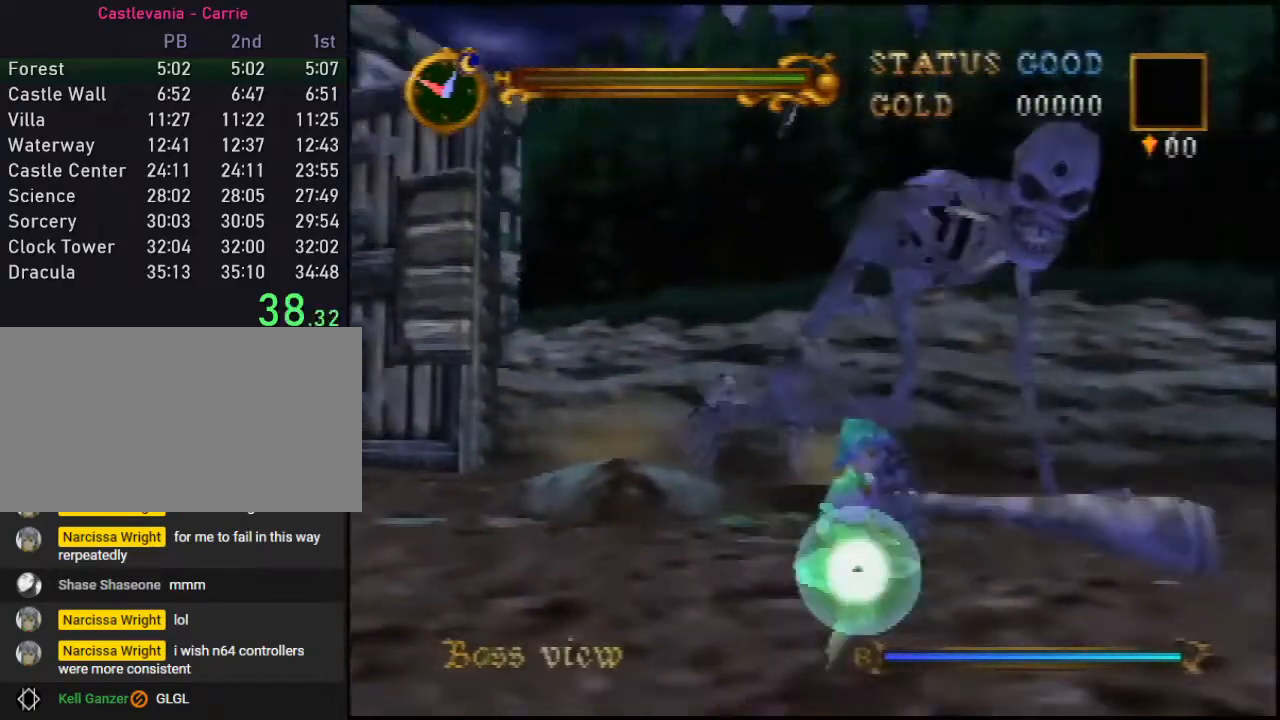
{"buttons": [], "left_stick": "center", "events": [[200, "left_stick", "up-right"], [317, "B", "up"], [483, "left_stick", "center"]]}
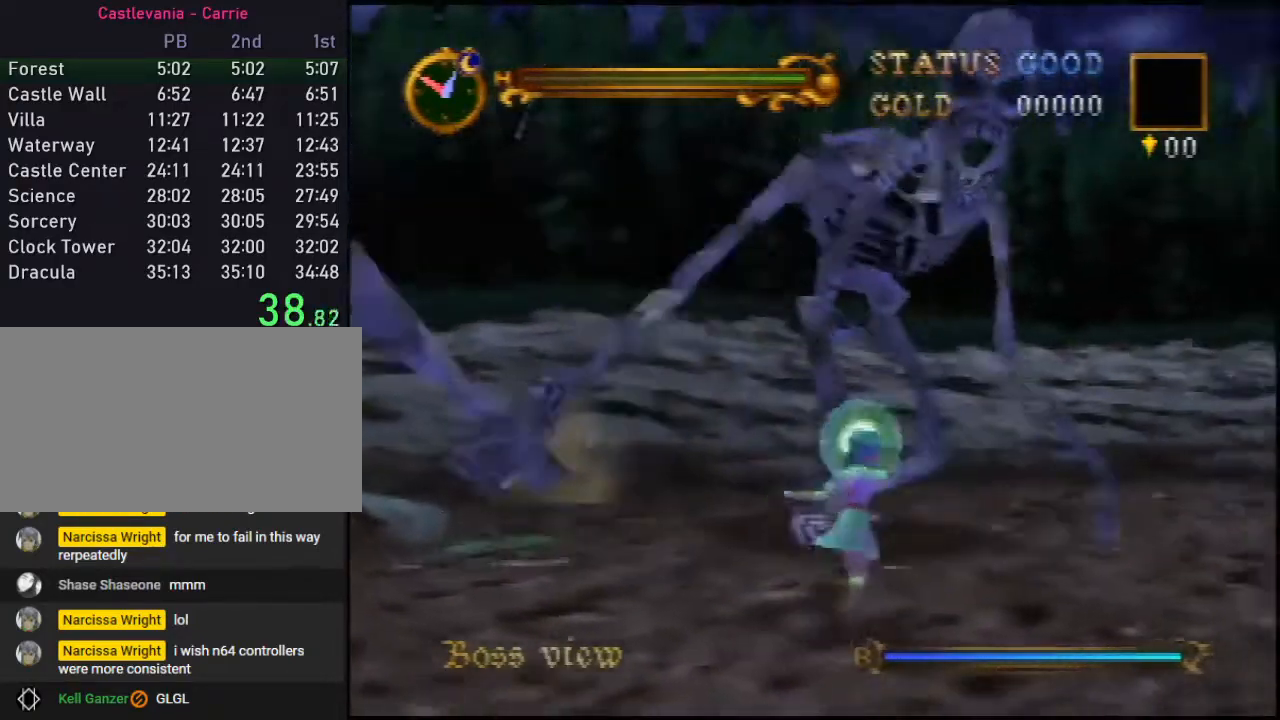
{"buttons": [], "left_stick": "center", "events": [[67, "left_stick", "up-right"], [283, "left_stick", "center"]]}
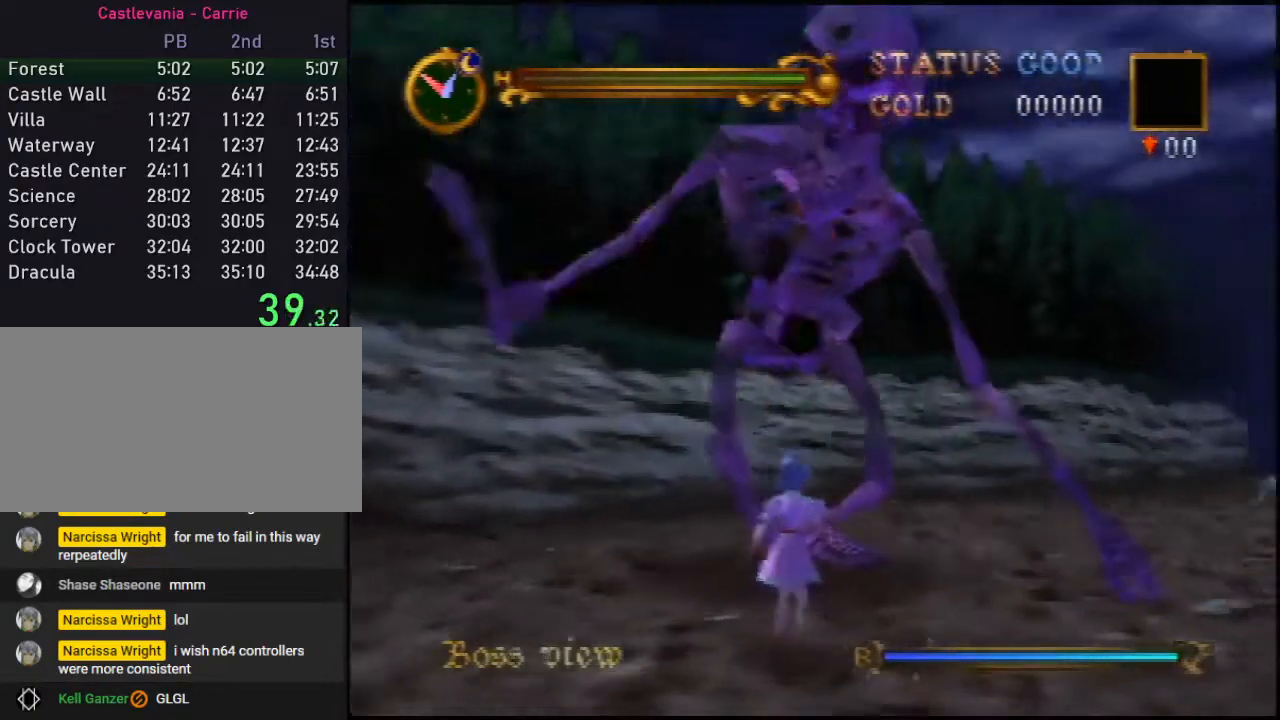
{"buttons": [], "left_stick": "center", "events": [[200, "A", "down"], [283, "B", "down"], [317, "A", "up"], [350, "B", "up"]]}
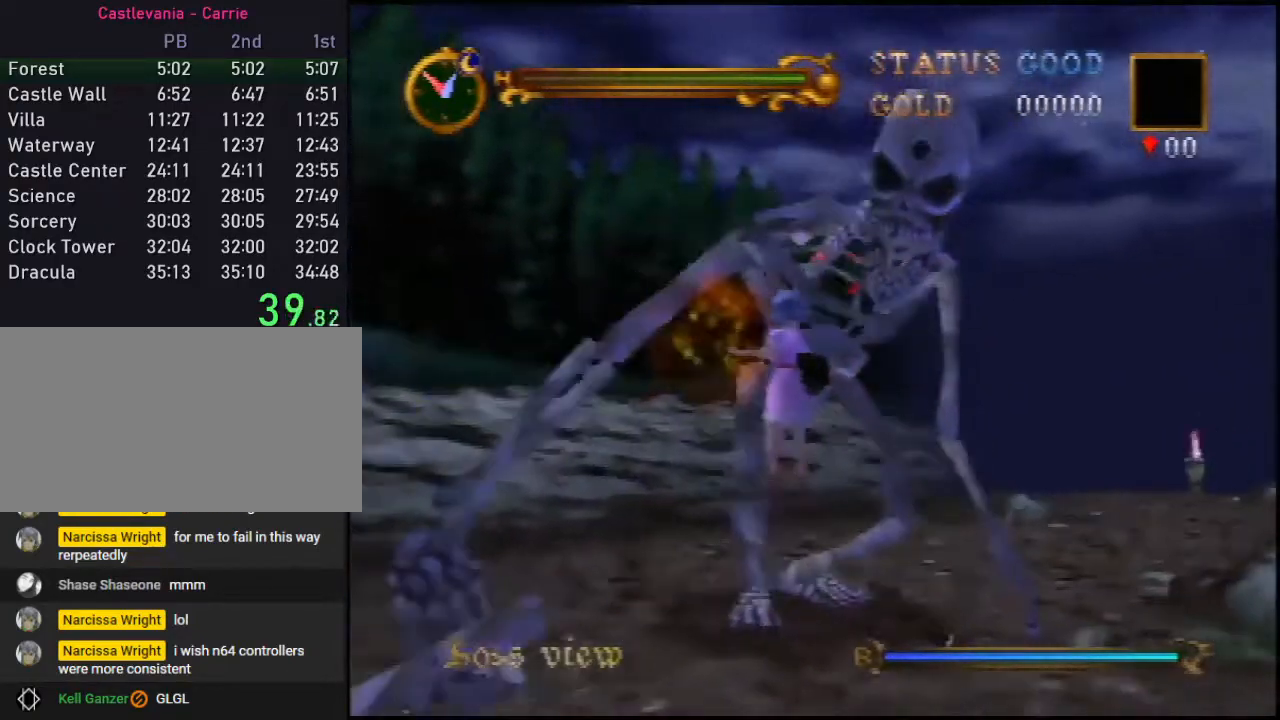
{"buttons": [], "left_stick": "down-left", "events": [[33, "B", "down"], [67, "B", "up"], [100, "left_stick", "left"], [283, "left_stick", "down-left"]]}
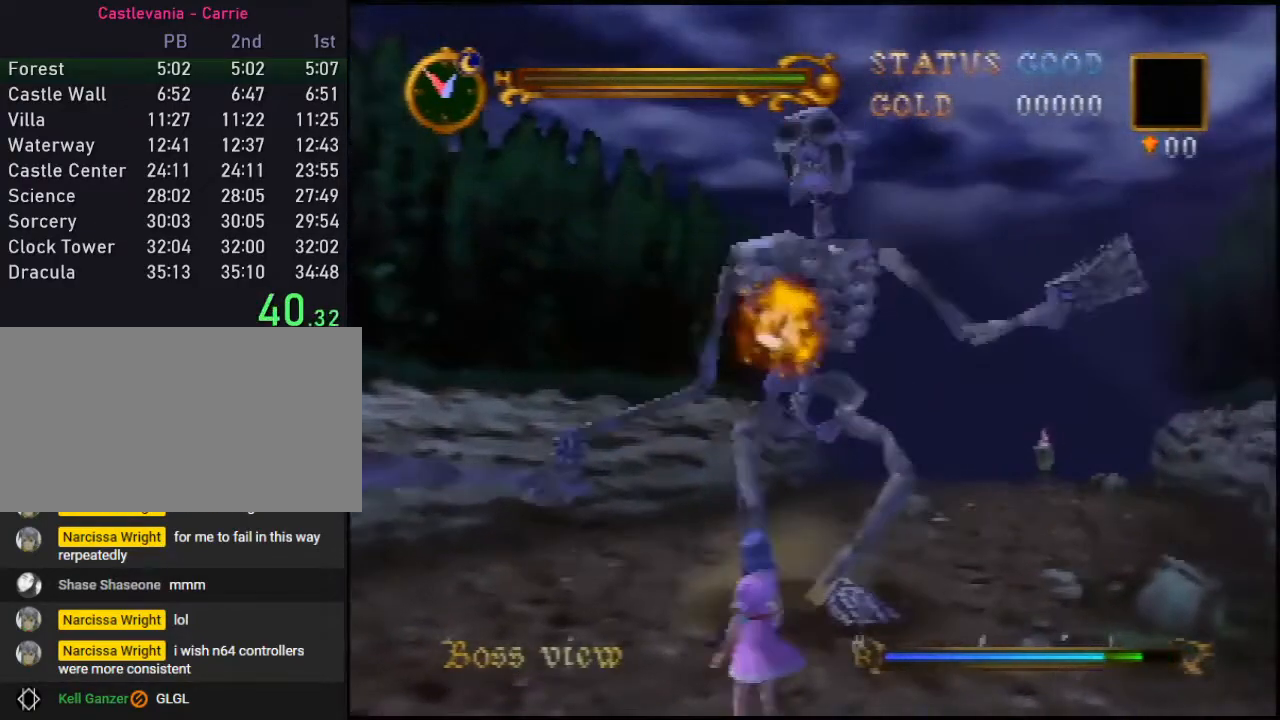
{"buttons": ["C_UP"], "left_stick": "center", "events": [[250, "A", "down"], [283, "A", "up"], [467, "C_UP", "down"], [500, "left_stick", "center"]]}
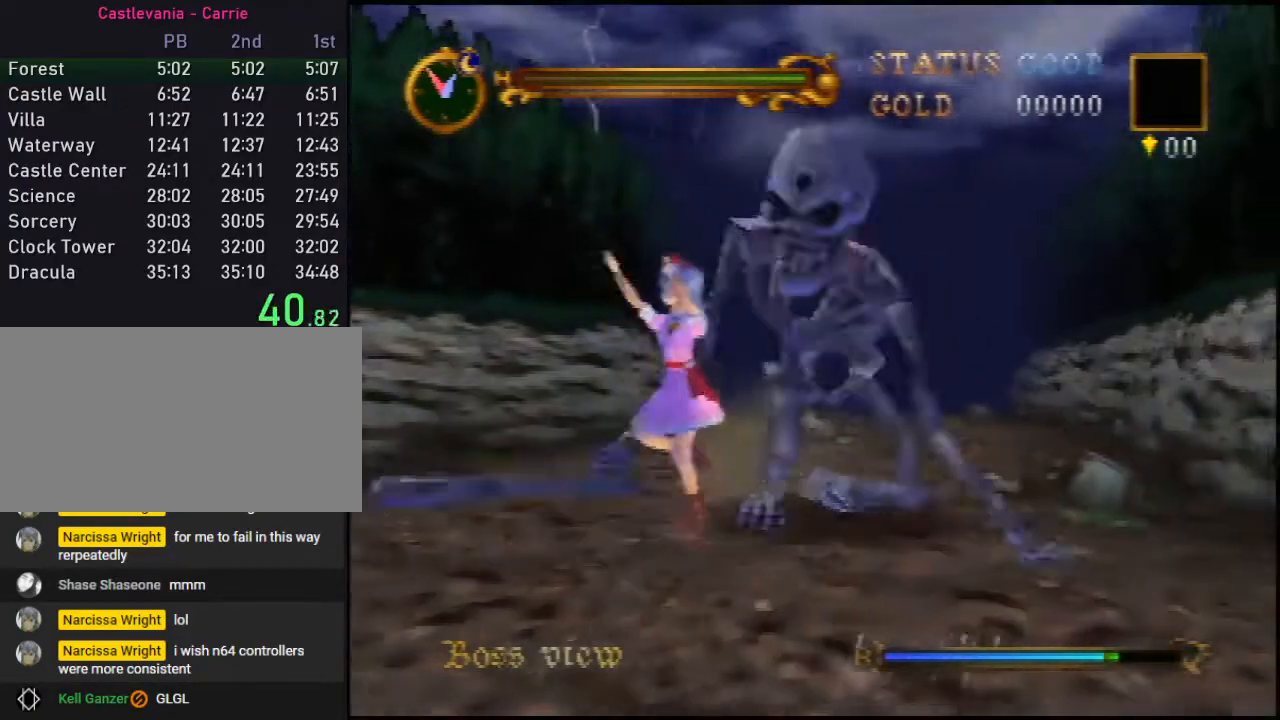
{"buttons": ["C_UP"], "left_stick": "center", "events": []}
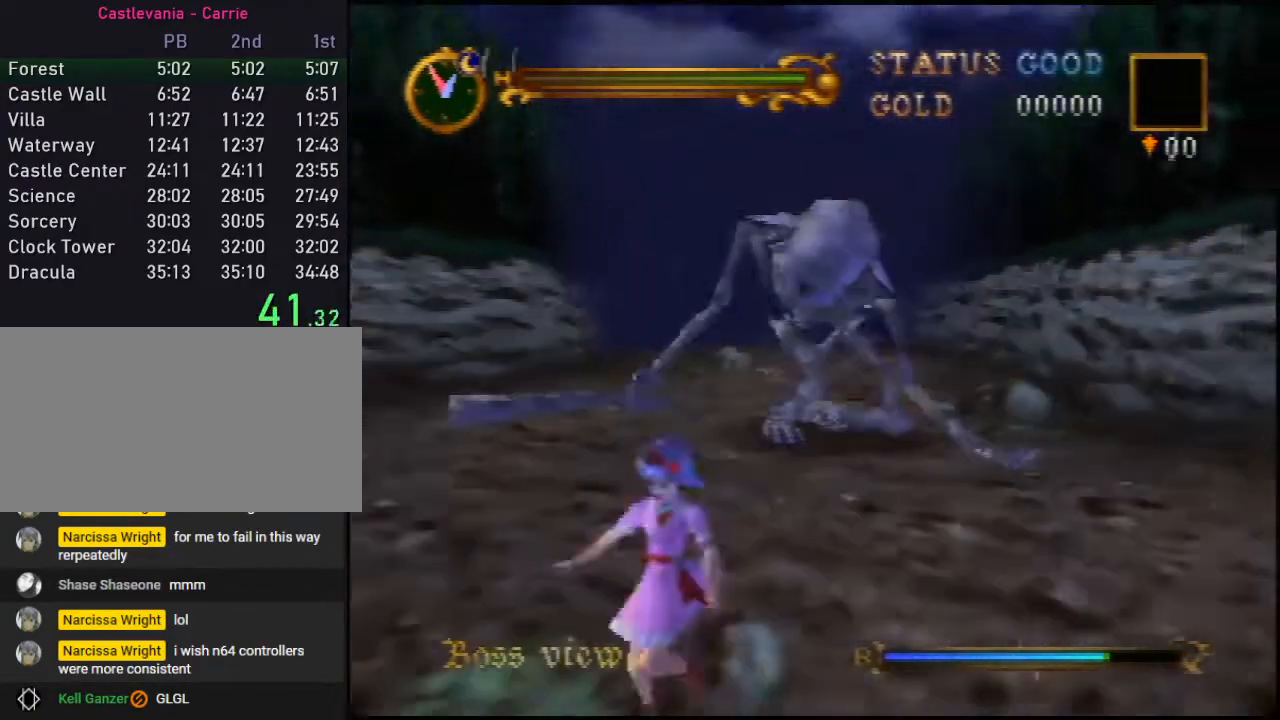
{"buttons": ["C_UP"], "left_stick": "up", "events": [[233, "left_stick", "up"]]}